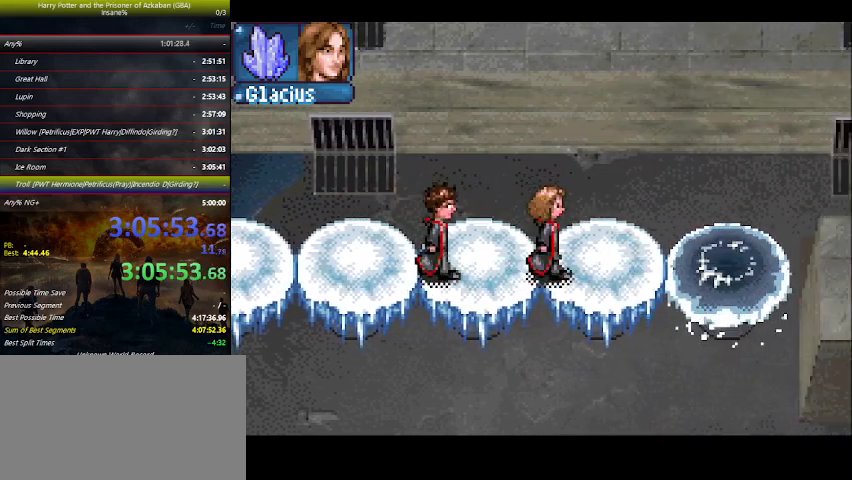
Gameplay with keyboard and mouse; each line is a JSON object with the keys held at the frame after it. "events" lists presses ("down") and releases ("up") of "a", "ctrl", "d", "down", "e", "escape", "f", "f1", "f4", "left", "q", "r", "return", "right", "s", "shift", "space", "tab", "up", "w" and "z" between this image and that frame as [ms after this image, input, new state], when the widget could be followed in between. No other keys are recorded. Mouse buttons are not recorded. Not read: mouse_move.
{"keys": ["right"], "events": [[433, "z", "down"], [500, "z", "up"]]}
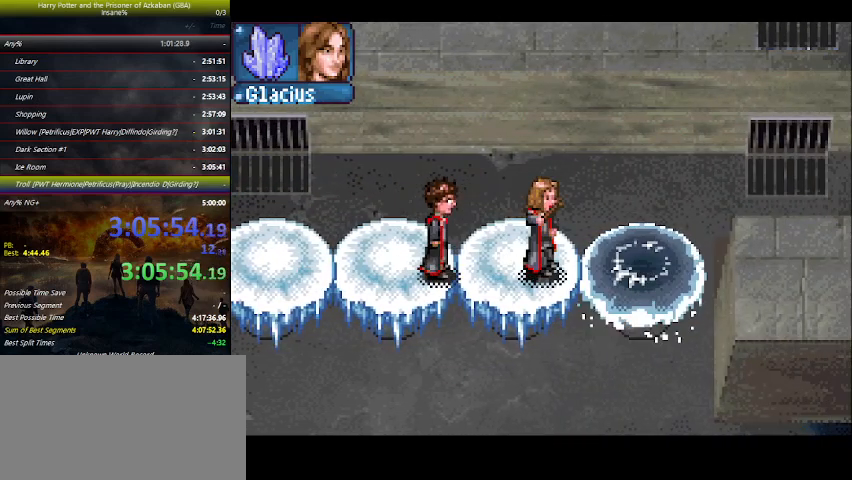
{"keys": ["right"], "events": []}
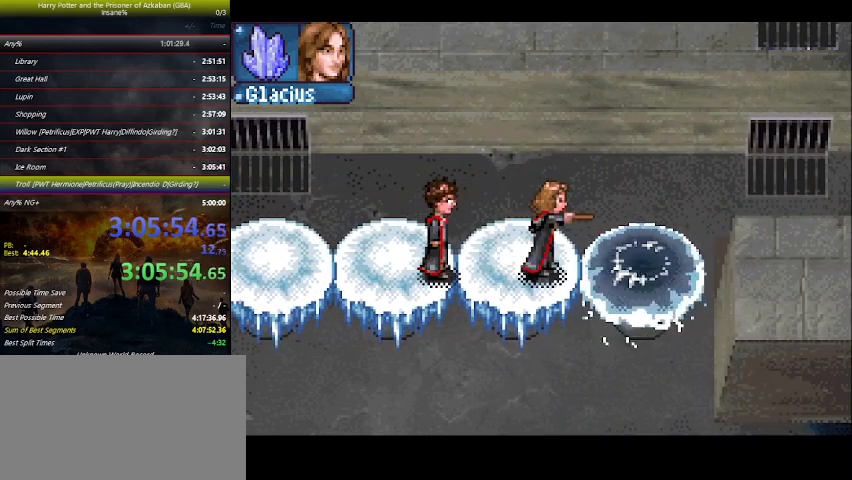
{"keys": ["right"], "events": []}
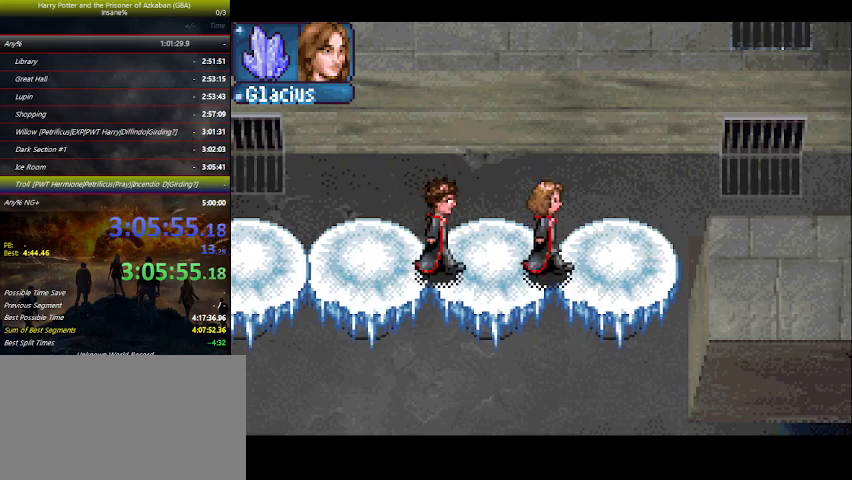
{"keys": ["right"], "events": []}
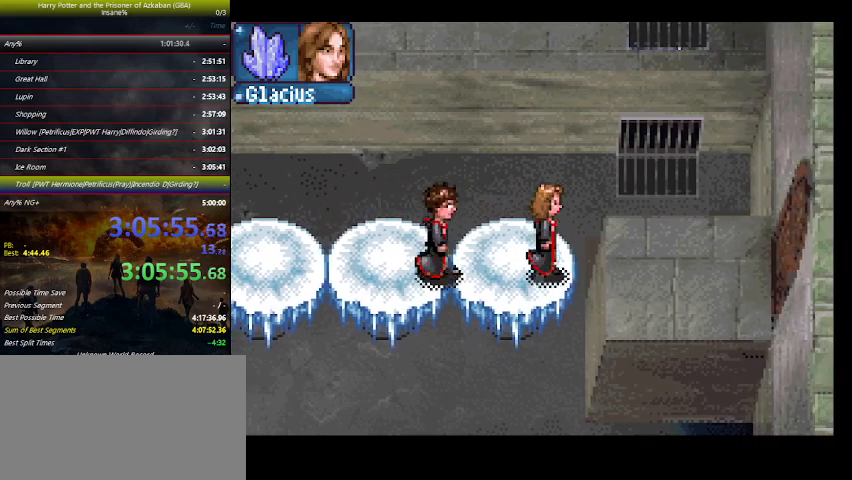
{"keys": ["right"], "events": []}
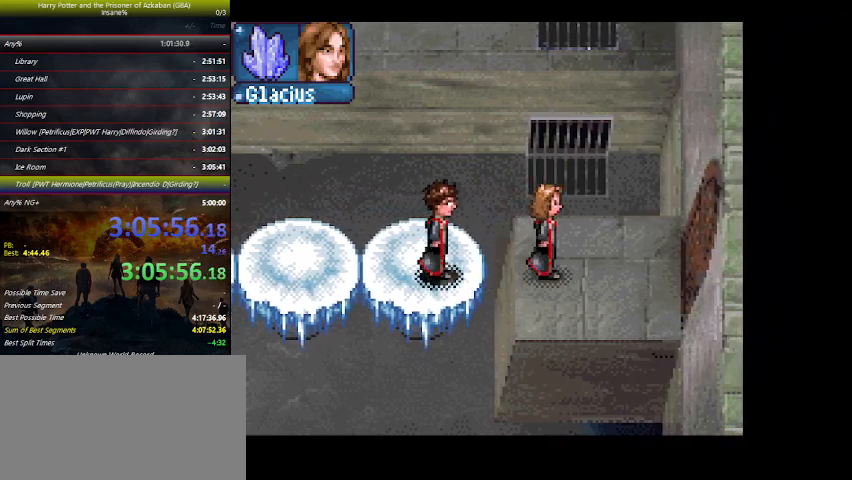
{"keys": ["right"], "events": []}
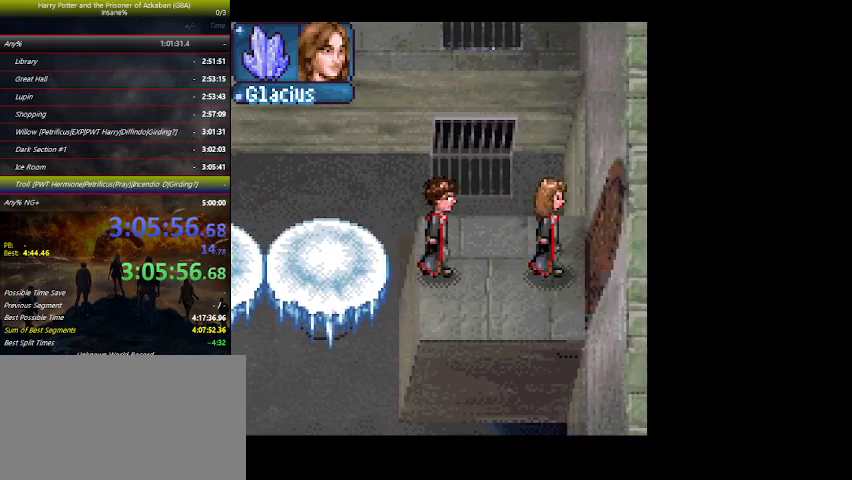
{"keys": ["left", "up"], "events": [[333, "up", "down"], [400, "left", "down"], [400, "right", "up"]]}
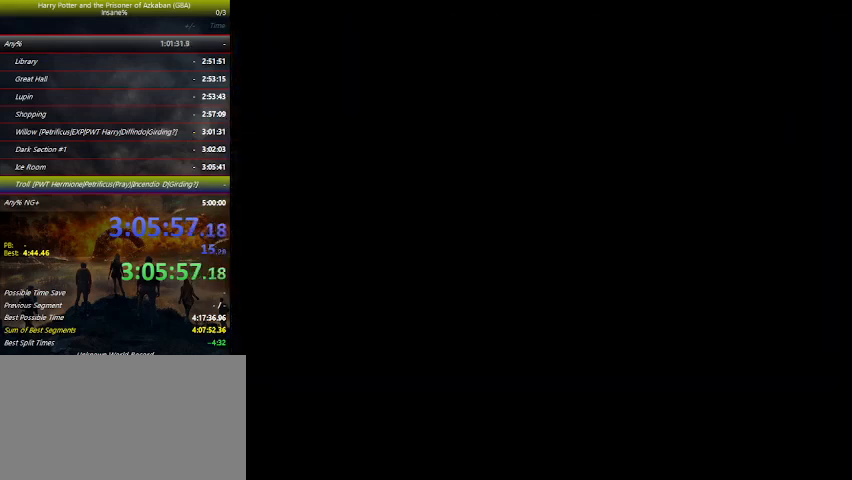
{"keys": ["left", "up"], "events": []}
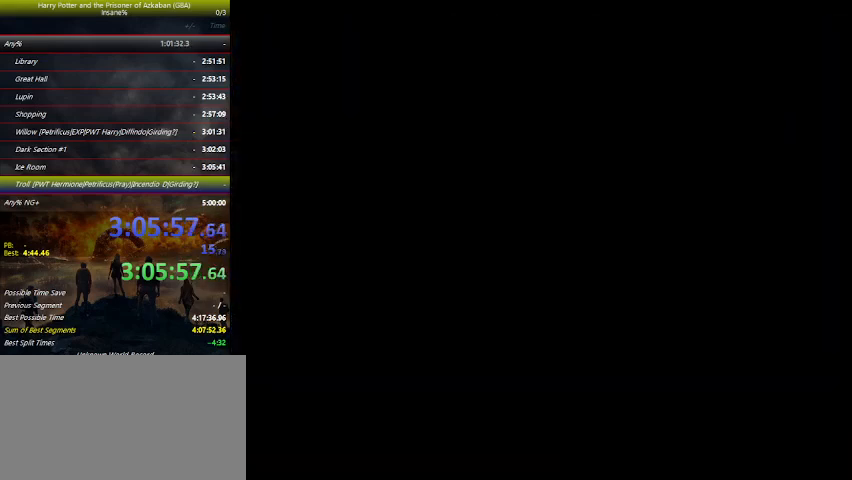
{"keys": ["space", "up"], "events": [[33, "left", "up"], [167, "space", "down"], [267, "space", "up"], [300, "space", "down"], [333, "space", "up"], [500, "space", "down"]]}
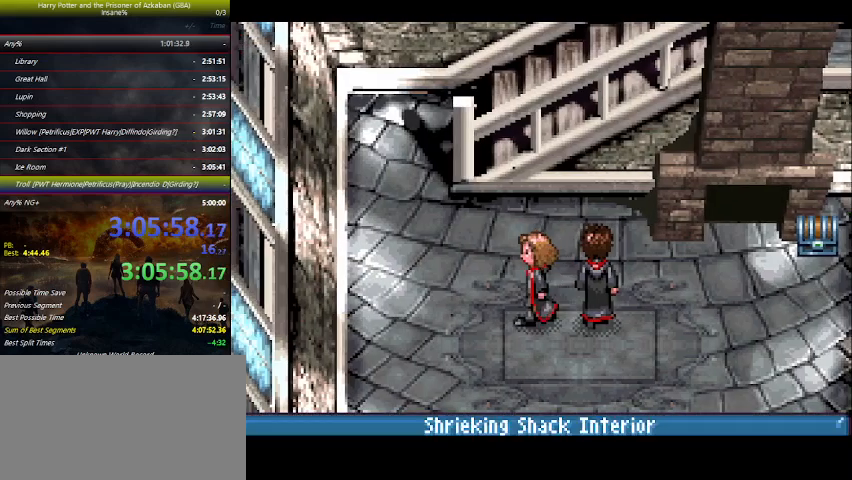
{"keys": ["left", "space"], "events": [[33, "space", "up"], [167, "space", "down"], [267, "left", "down"], [267, "space", "up"], [333, "space", "down"], [333, "up", "up"], [367, "space", "up"], [500, "space", "down"]]}
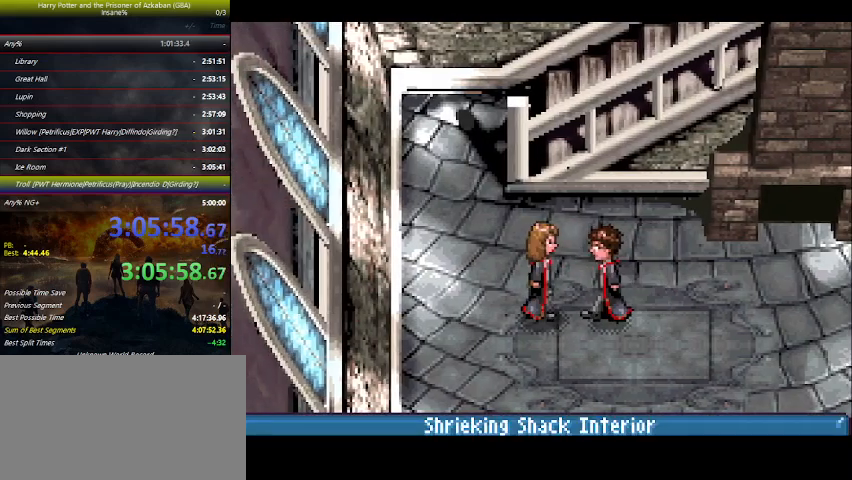
{"keys": ["space"], "events": [[100, "space", "up"], [133, "space", "down"], [200, "space", "up"], [300, "left", "up"], [300, "space", "down"], [433, "space", "up"], [467, "space", "down"]]}
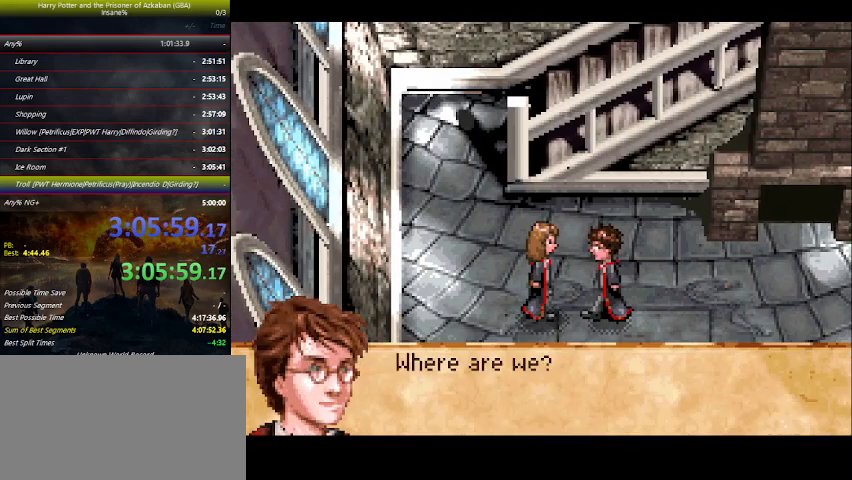
{"keys": ["space", "up"], "events": [[33, "space", "up"], [167, "space", "down"], [200, "space", "up"], [267, "up", "down"], [333, "space", "down"], [400, "space", "up"], [500, "space", "down"]]}
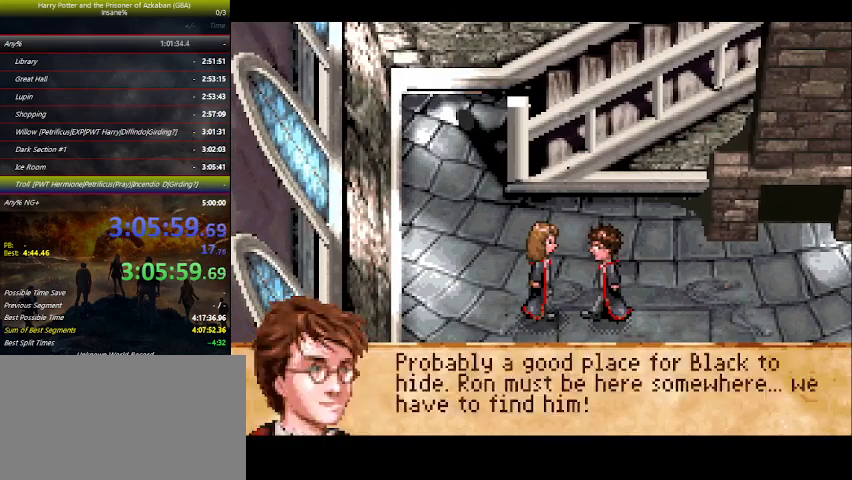
{"keys": ["space", "up"], "events": [[33, "space", "up"], [167, "space", "down"], [233, "space", "up"], [333, "space", "down"], [400, "space", "up"], [500, "space", "down"]]}
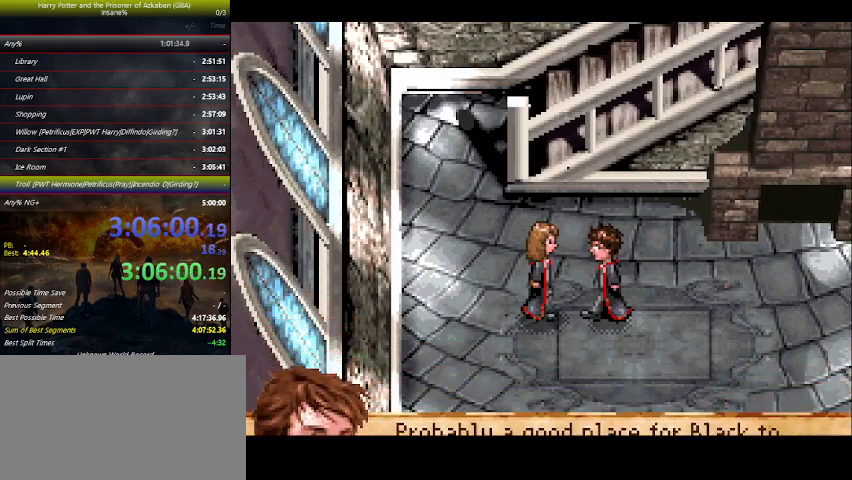
{"keys": ["left", "up"], "events": [[67, "space", "up"], [100, "left", "down"]]}
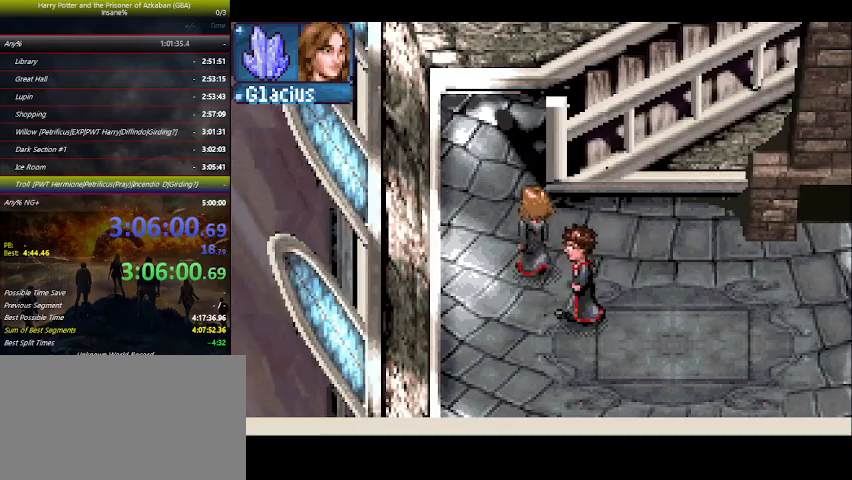
{"keys": ["up"], "events": [[67, "left", "up"]]}
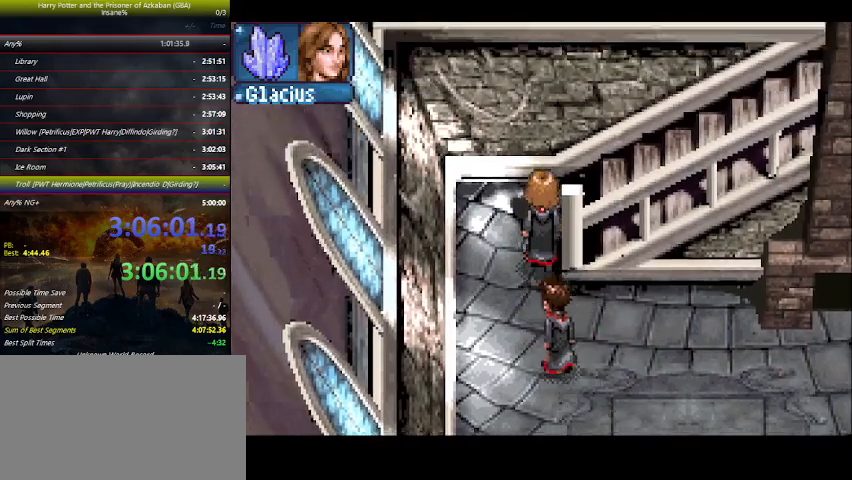
{"keys": ["right"], "events": [[33, "right", "down"], [500, "up", "up"]]}
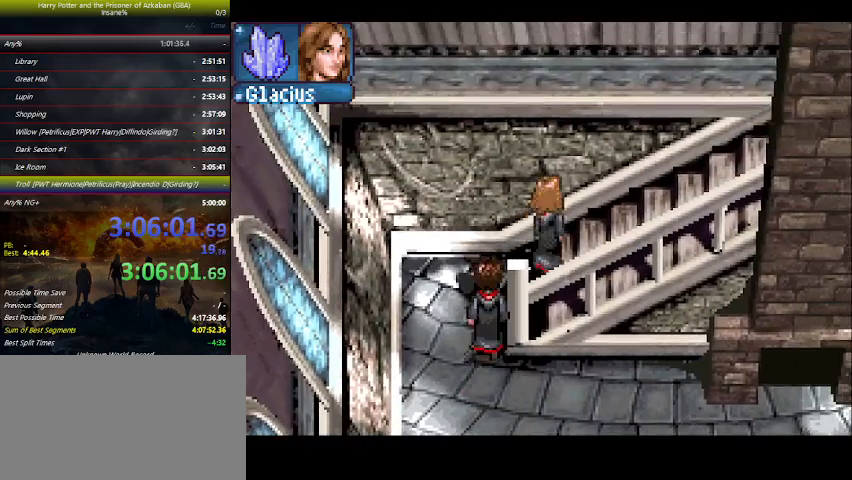
{"keys": ["right"], "events": [[133, "up", "down"], [233, "up", "up"], [333, "up", "down"], [433, "up", "up"]]}
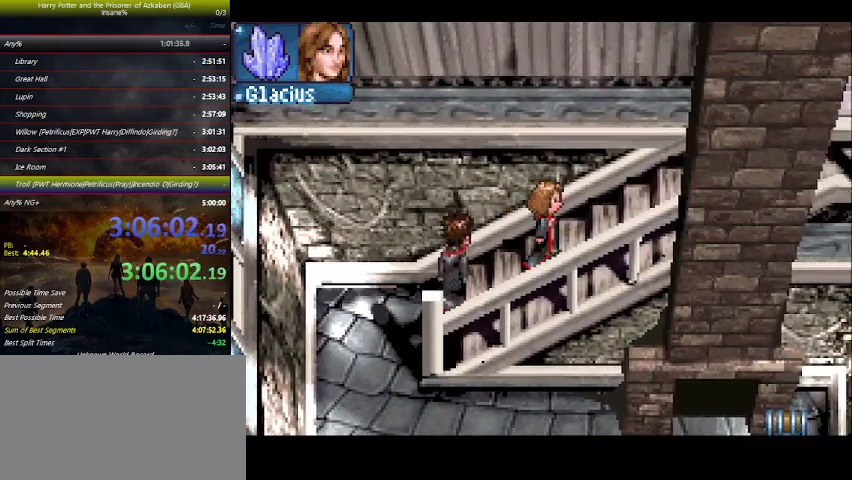
{"keys": ["right", "up"], "events": [[33, "up", "down"], [67, "up", "up"], [167, "up", "down"], [267, "up", "up"], [300, "up", "down"], [400, "up", "up"], [500, "up", "down"]]}
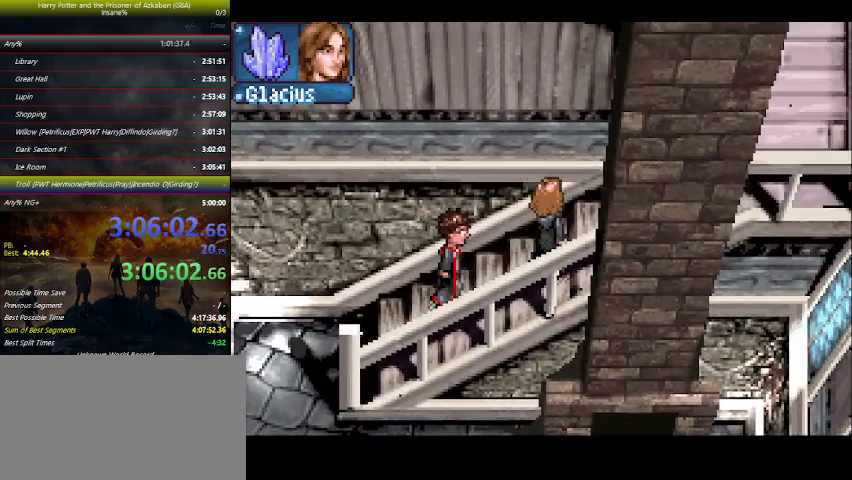
{"keys": ["right"], "events": [[33, "up", "up"], [133, "up", "down"], [233, "up", "up"], [367, "up", "down"], [400, "up", "up"]]}
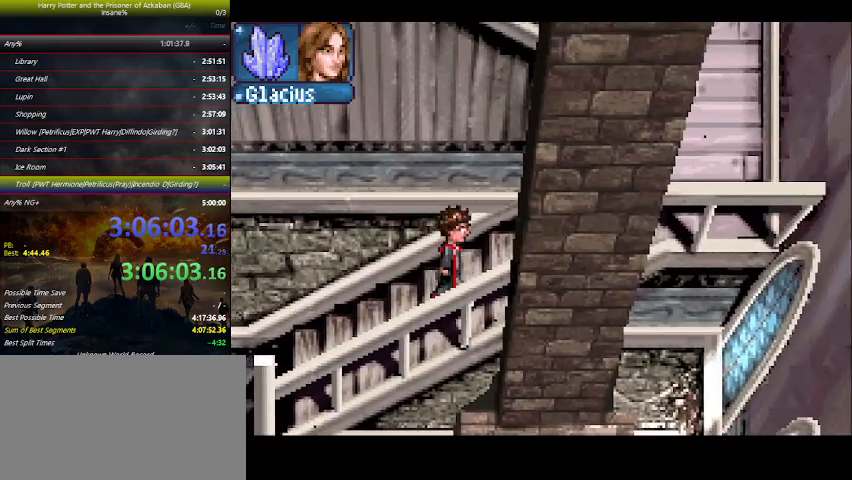
{"keys": ["right", "up"], "events": [[67, "up", "down"], [133, "up", "up"], [433, "up", "down"]]}
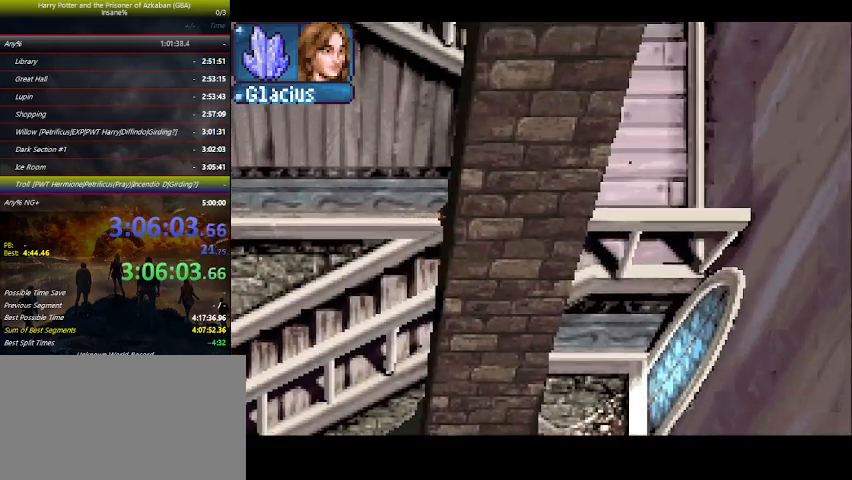
{"keys": ["right", "up"], "events": []}
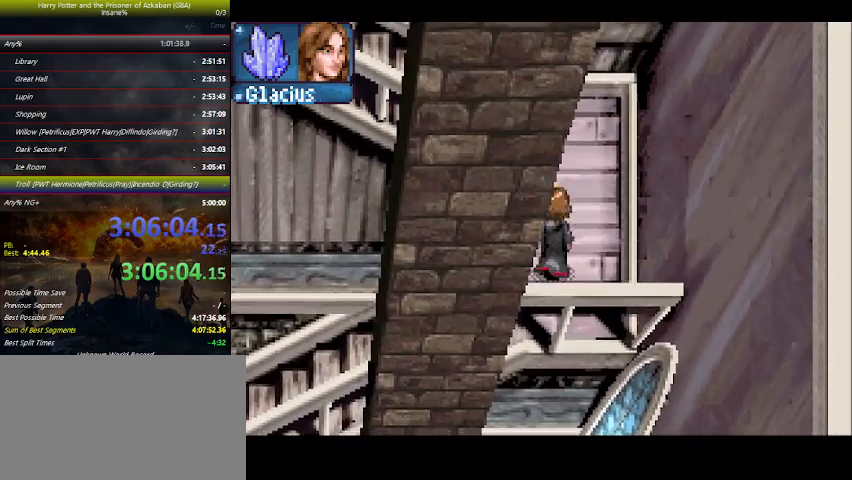
{"keys": ["left", "up"], "events": [[33, "right", "up"], [367, "left", "down"]]}
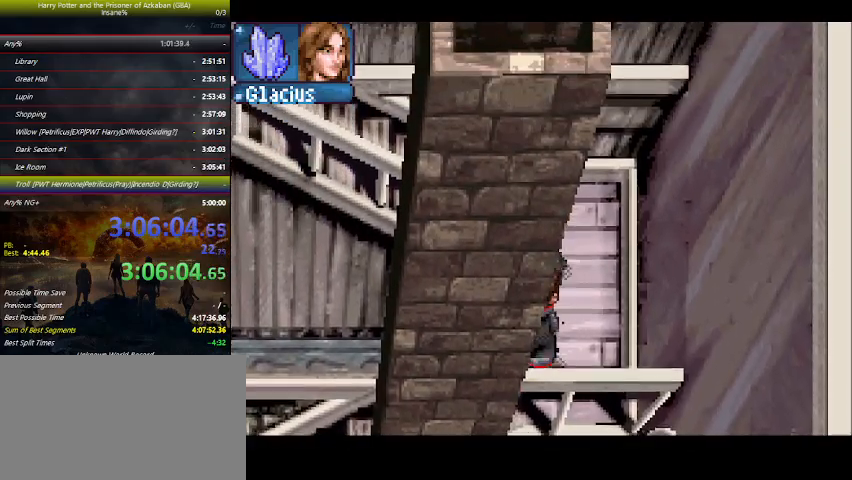
{"keys": ["left"], "events": [[400, "up", "up"]]}
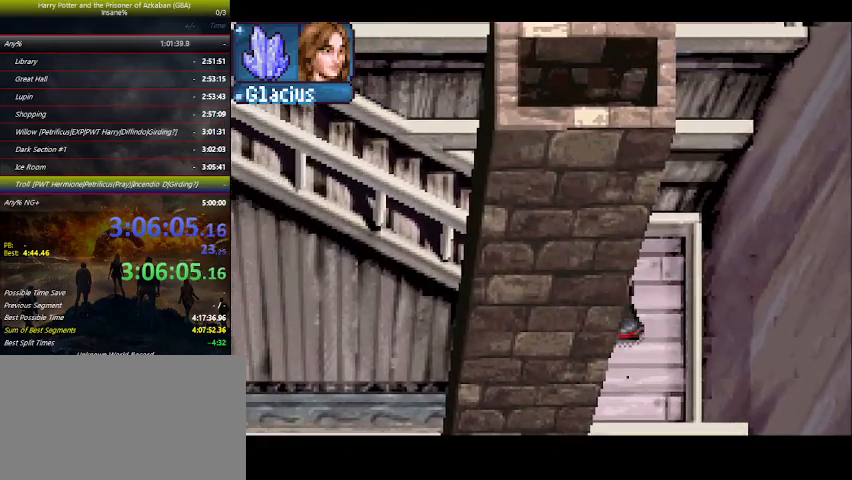
{"keys": ["left", "space"], "events": [[33, "space", "down"], [67, "space", "up"], [167, "space", "down"], [200, "space", "up"], [300, "space", "down"], [367, "space", "up"], [500, "space", "down"]]}
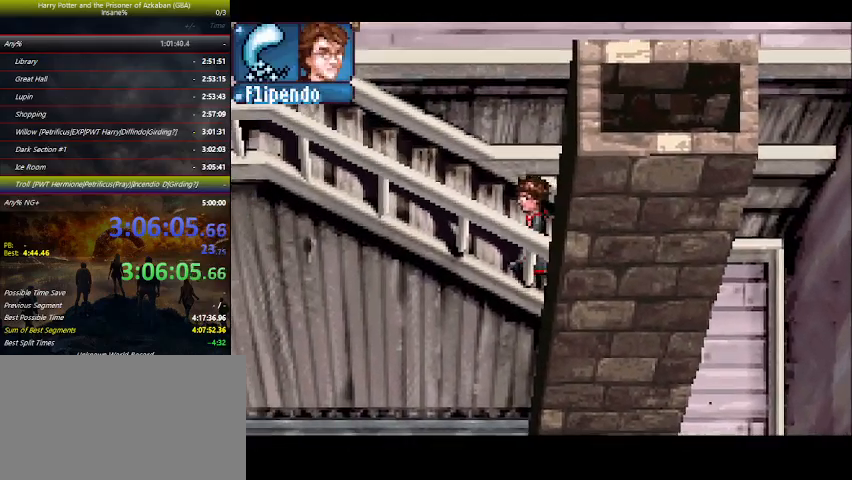
{"keys": ["left", "space"], "events": [[33, "space", "up"], [100, "up", "down"], [167, "space", "down"], [167, "up", "up"], [267, "space", "up"], [333, "space", "down"], [367, "space", "up"], [500, "space", "down"]]}
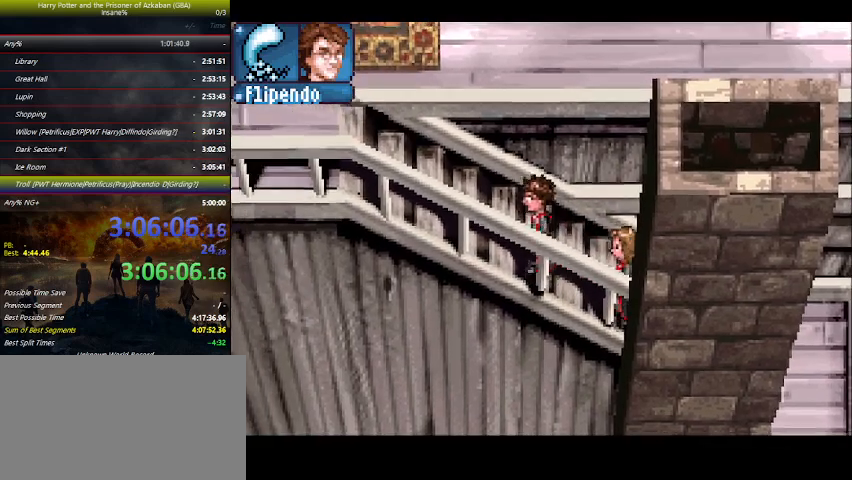
{"keys": ["left", "space"], "events": [[100, "space", "up"], [133, "up", "down"], [467, "space", "down"], [467, "up", "up"]]}
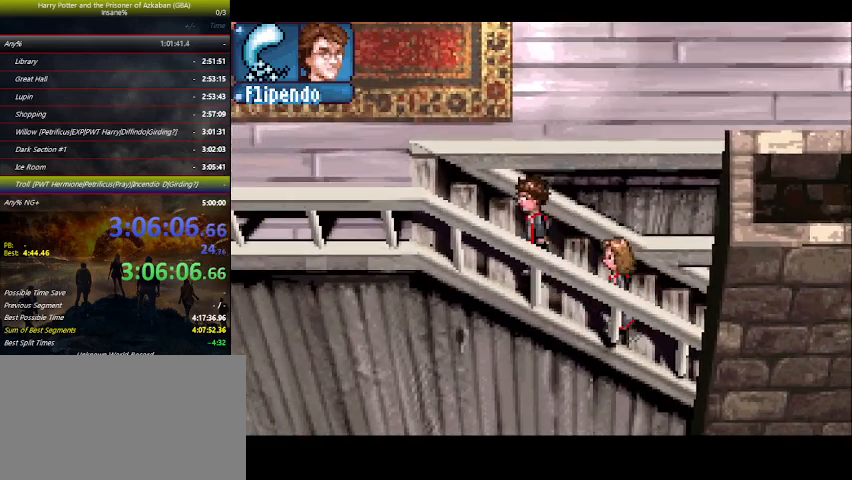
{"keys": ["left"], "events": [[100, "space", "up"], [167, "space", "down"], [300, "space", "up"], [333, "space", "down"], [433, "space", "up"]]}
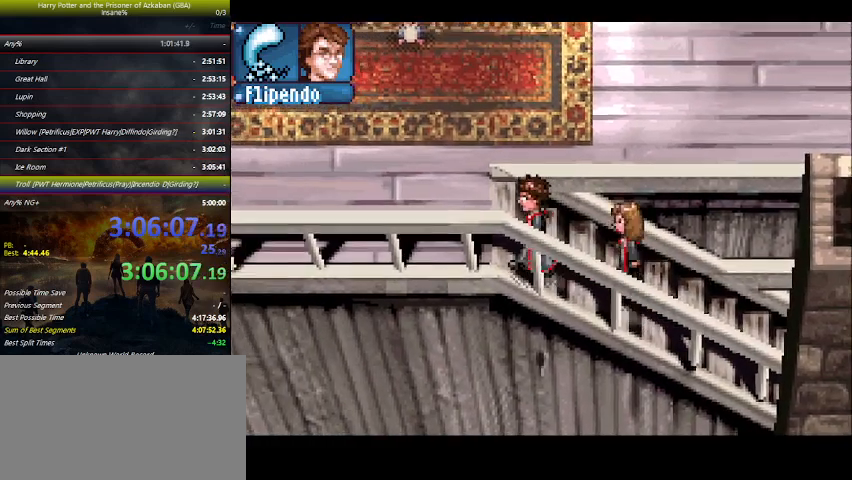
{"keys": ["left", "up"], "events": [[33, "space", "down"], [67, "space", "up"], [200, "space", "down"], [267, "space", "up"], [367, "space", "down"], [433, "space", "up"], [433, "up", "down"]]}
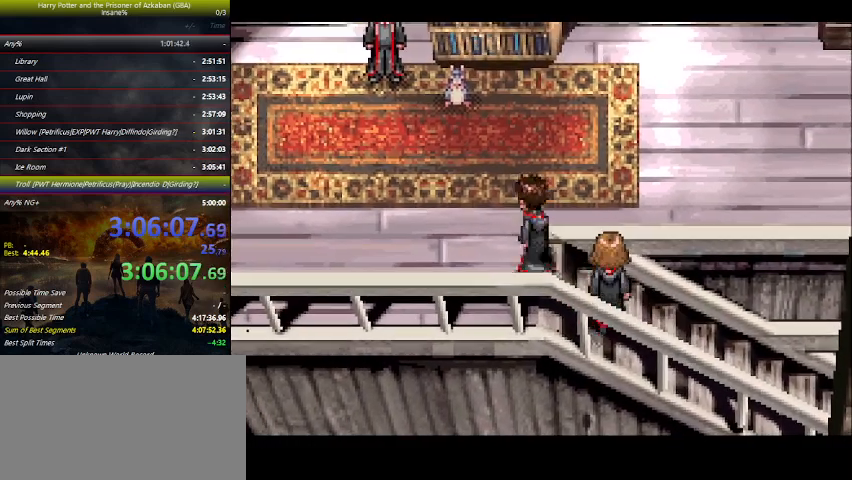
{"keys": ["space"], "events": [[133, "left", "up"], [233, "space", "down"], [333, "space", "up"], [367, "space", "down"], [433, "space", "up"], [433, "up", "up"], [500, "space", "down"]]}